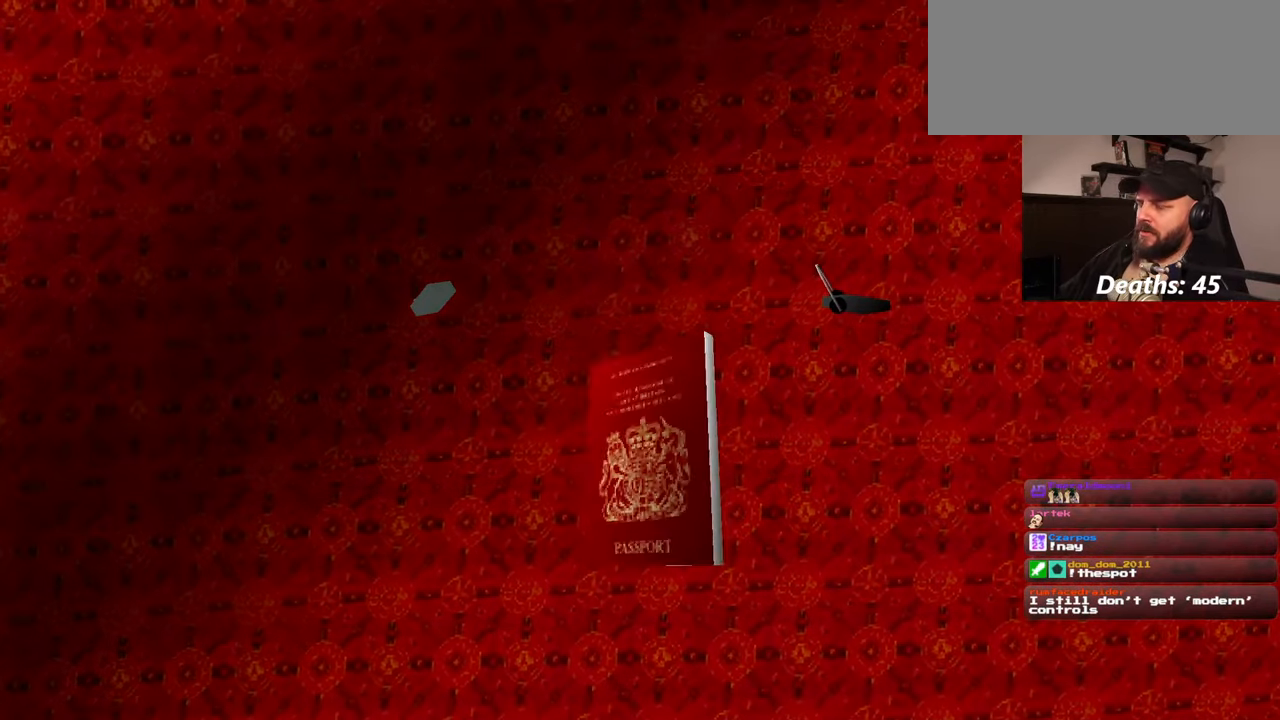
Gameplay with a controller (PlayStation layout); each line is a JSON object with the inputs held at the frame after it. "events" lists button and stick changes between this image and that frame as [ms after this image, input, new state], when the widget could be followed in between. Not read: L2 L3 R2 R3 START.
{"buttons": [], "left_stick": "center", "right_stick": "center", "events": []}
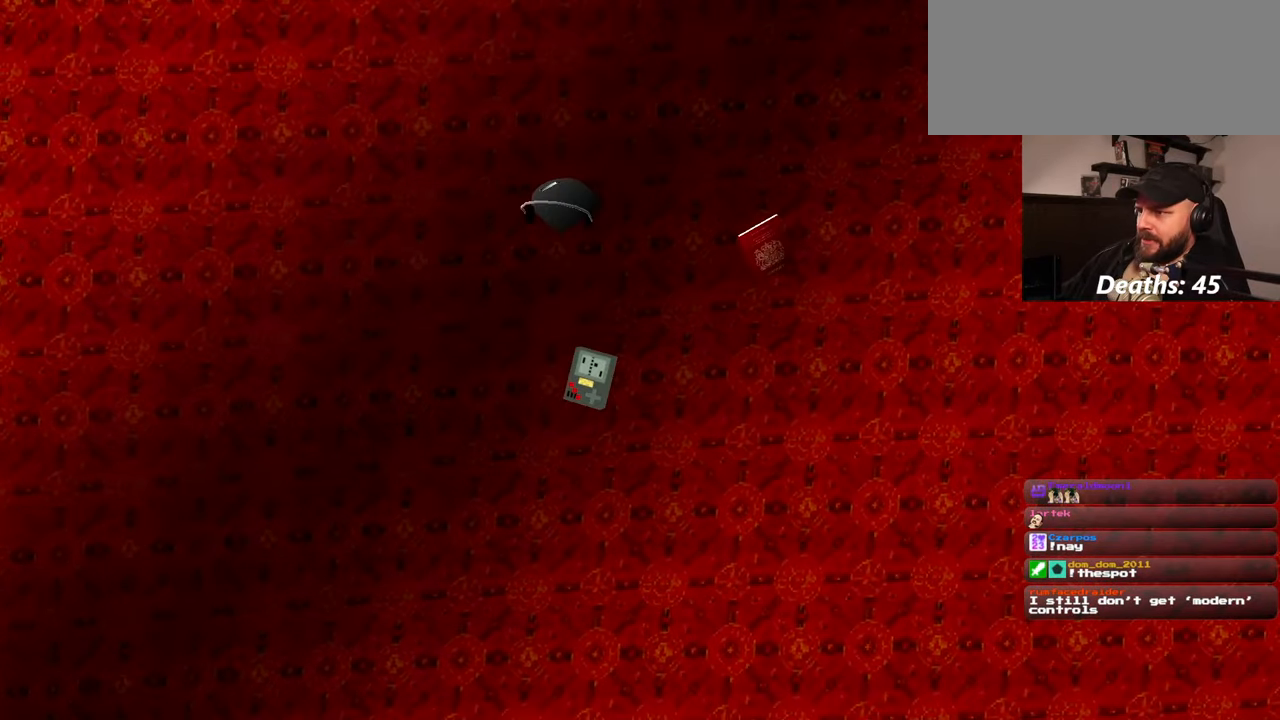
{"buttons": [], "left_stick": "center", "right_stick": "center", "events": []}
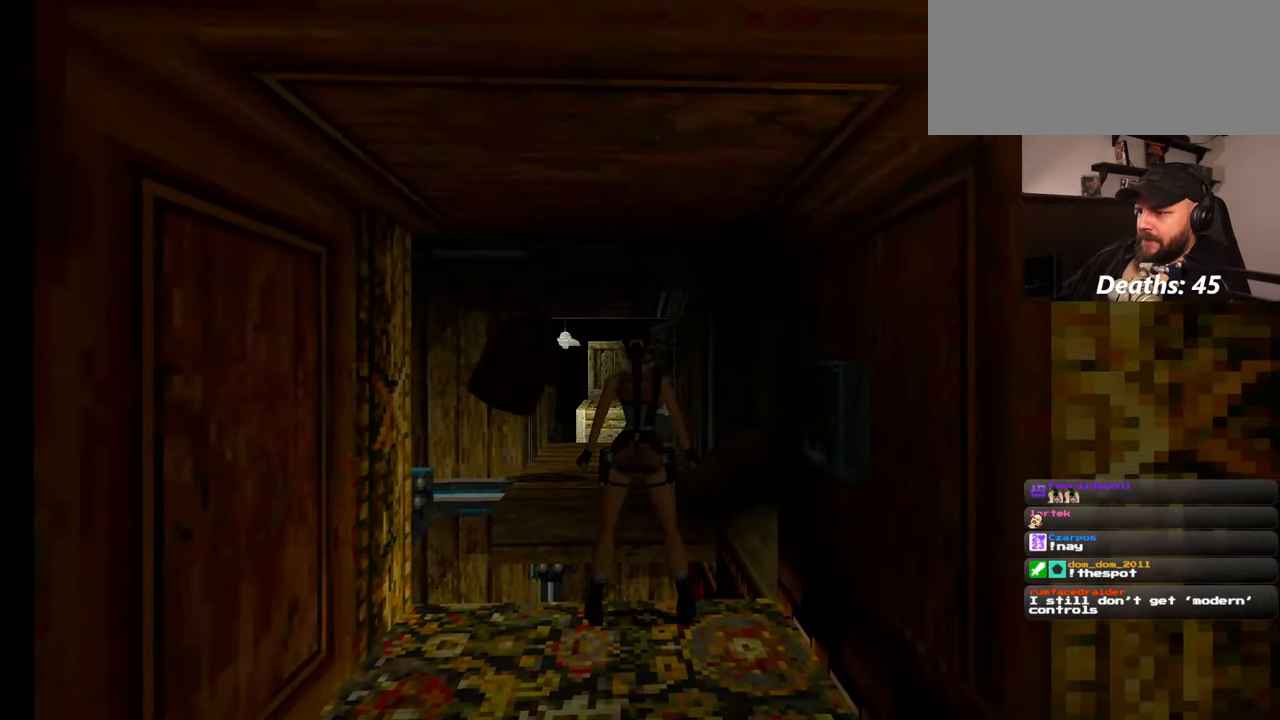
{"buttons": [], "left_stick": "center", "right_stick": "center", "events": []}
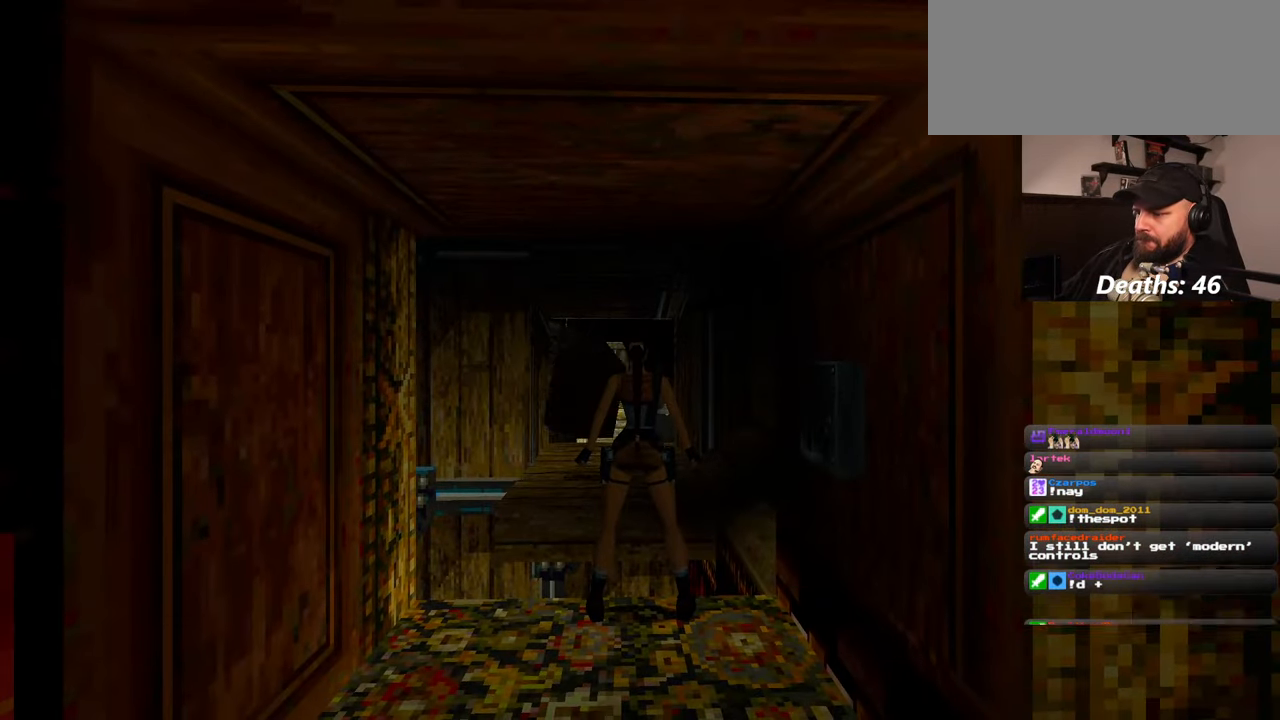
{"buttons": [], "left_stick": "center", "right_stick": "center", "events": []}
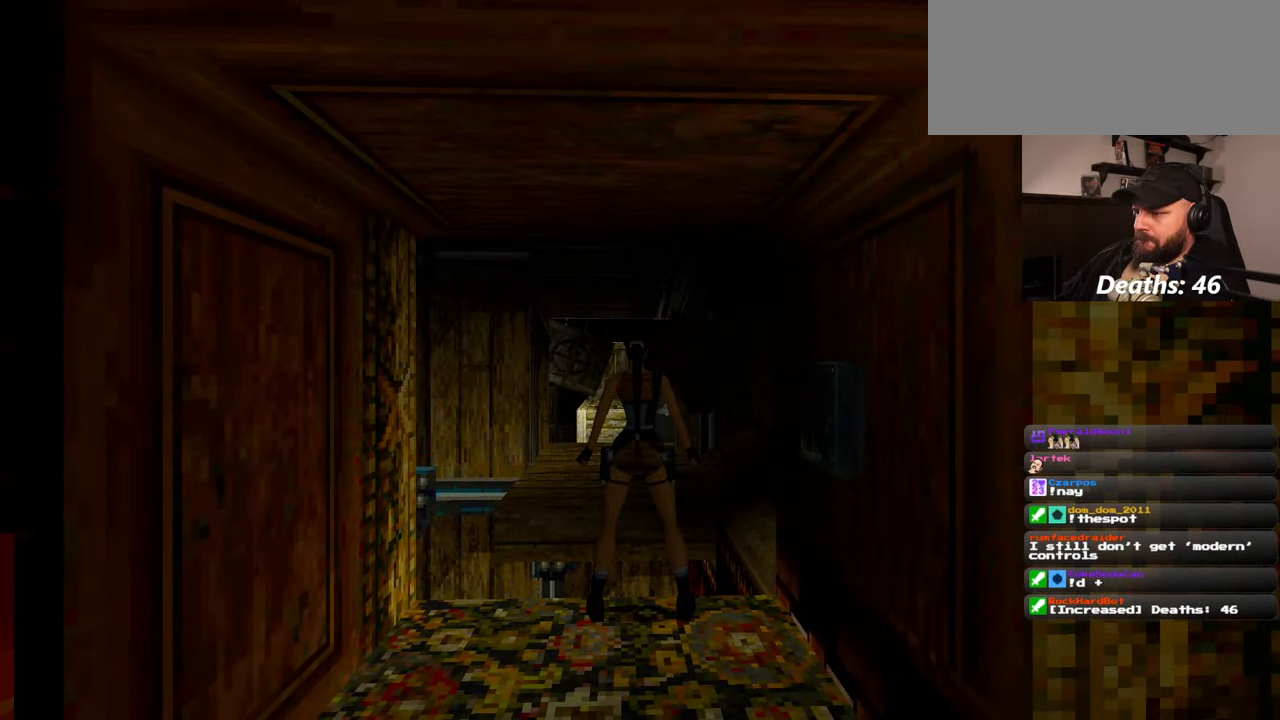
{"buttons": [], "left_stick": "center", "right_stick": "center", "events": []}
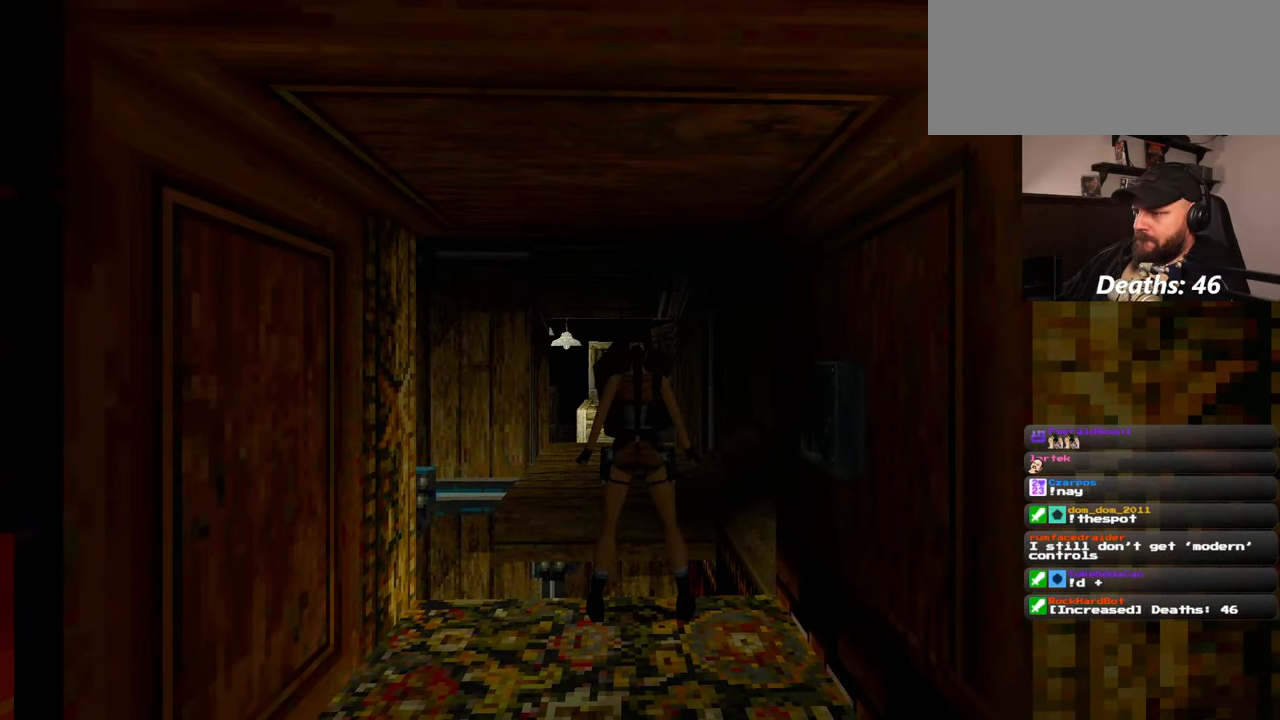
{"buttons": [], "left_stick": "center", "right_stick": "center", "events": [[34, "right_stick", "right"], [84, "right_stick", "center"]]}
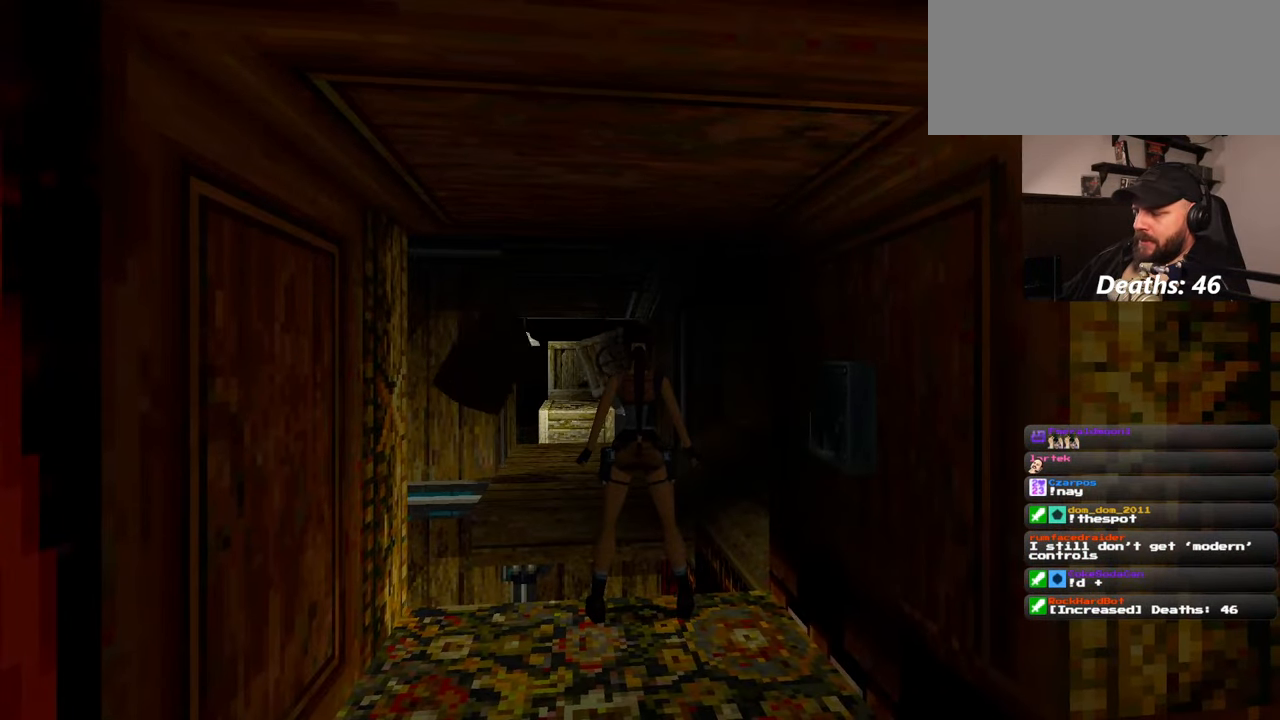
{"buttons": [], "left_stick": "center", "right_stick": "center", "events": []}
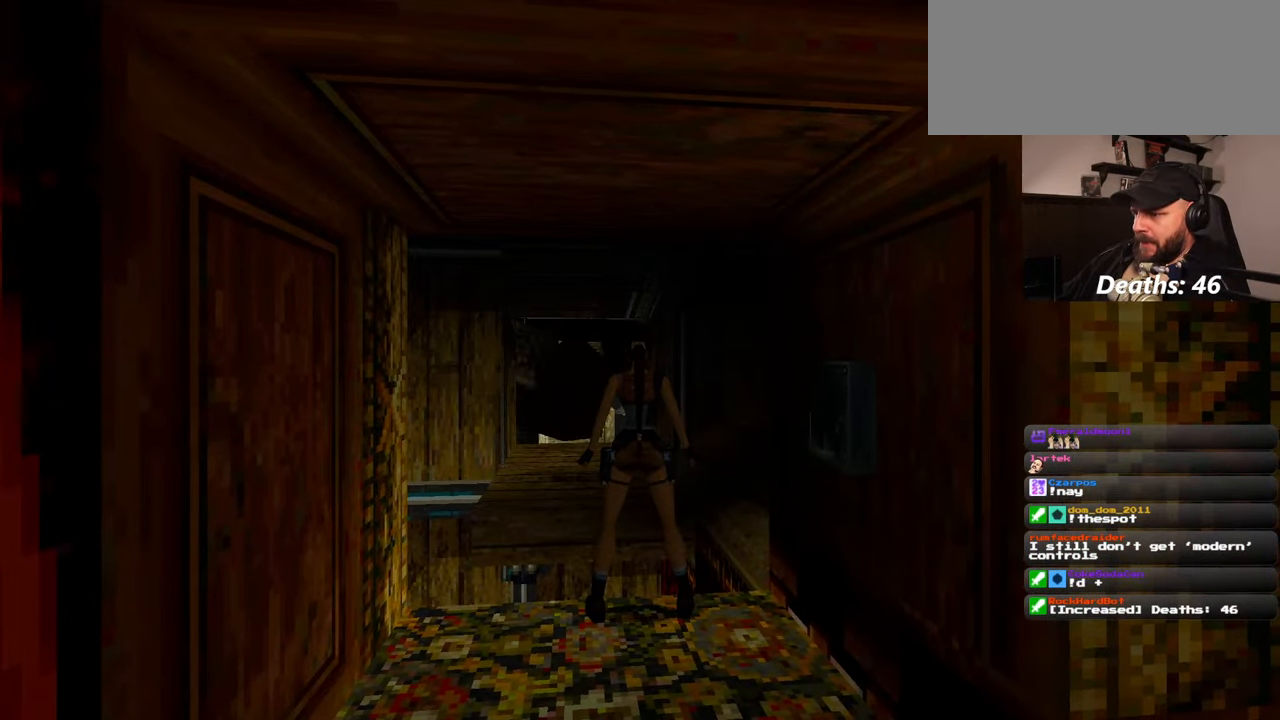
{"buttons": ["SQUARE"], "left_stick": "up", "right_stick": "center", "events": [[284, "SQUARE", "down"], [367, "left_stick", "up"]]}
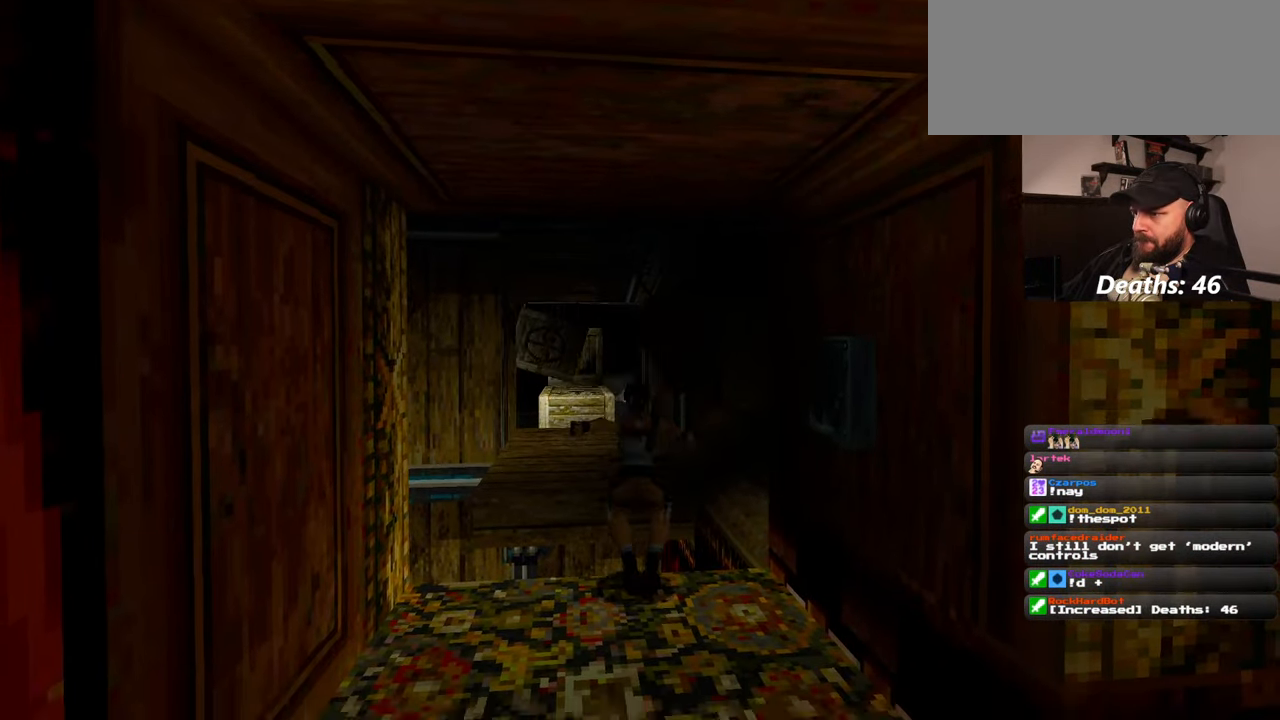
{"buttons": [], "left_stick": "up", "right_stick": "center", "events": [[184, "SQUARE", "up"]]}
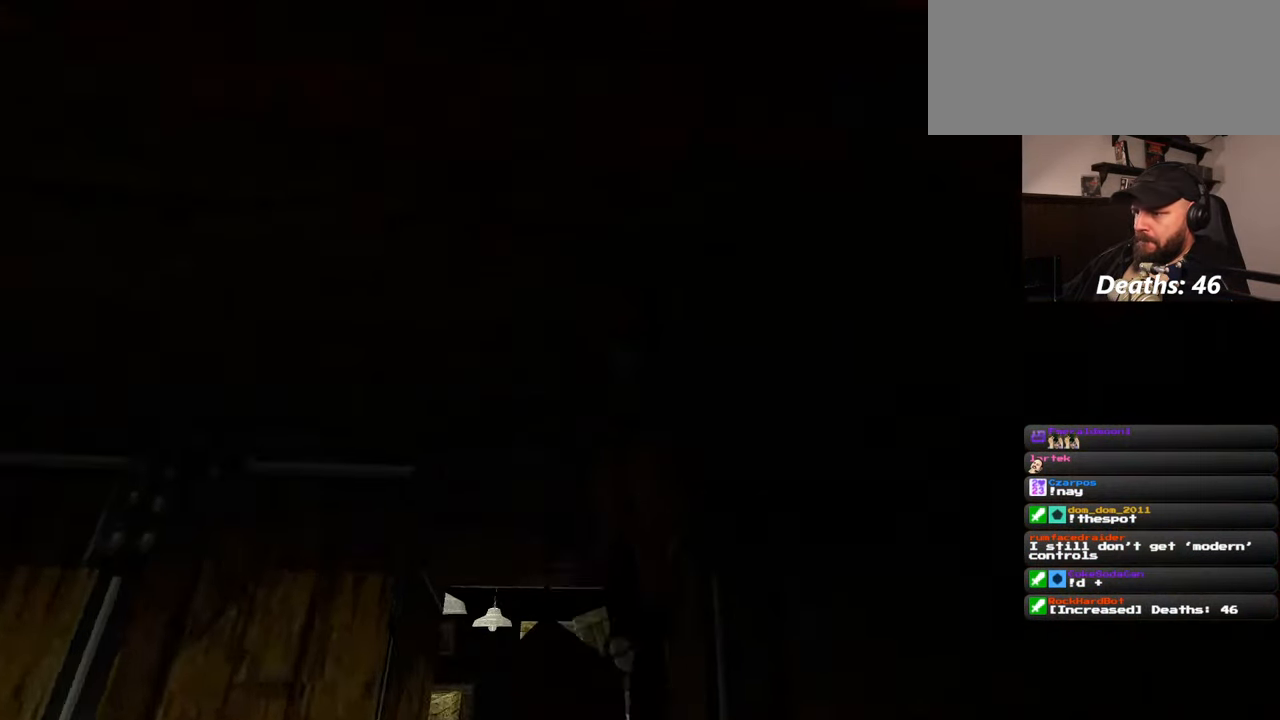
{"buttons": [], "left_stick": "up", "right_stick": "center", "events": [[150, "right_stick", "down-left"], [284, "right_stick", "center"]]}
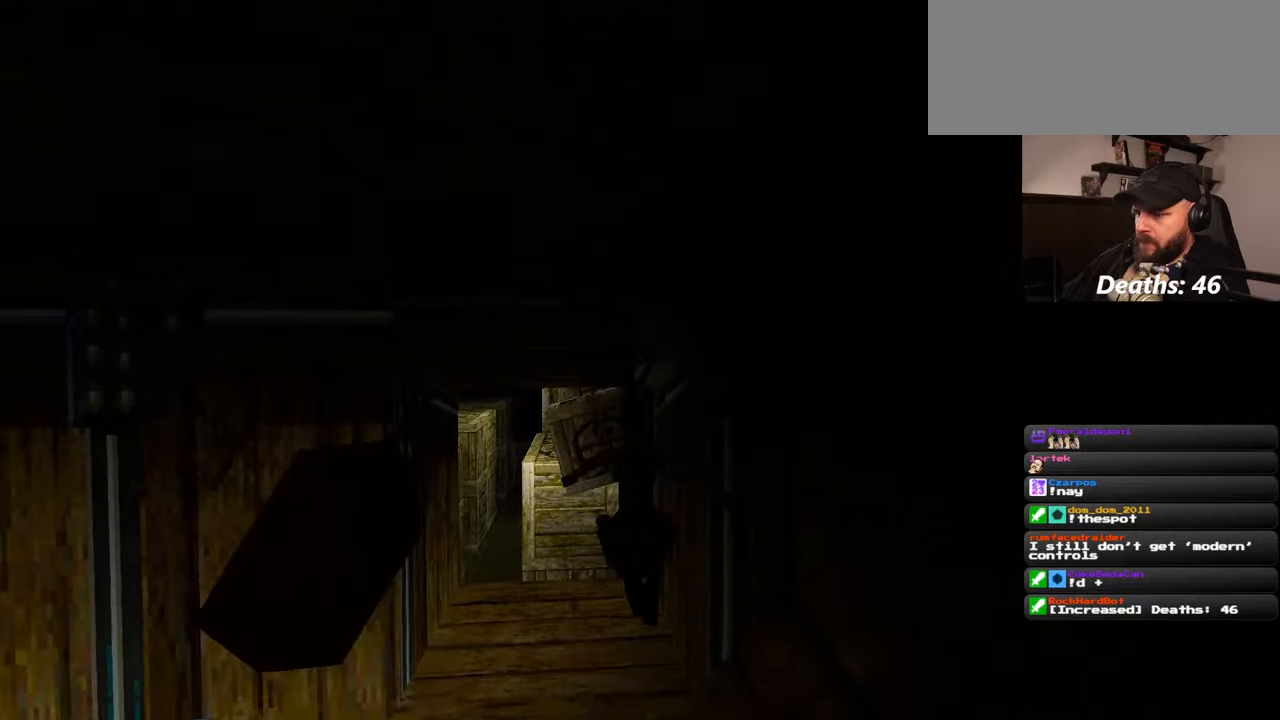
{"buttons": [], "left_stick": "up", "right_stick": "center", "events": [[67, "right_stick", "down-left"], [267, "right_stick", "left"], [367, "right_stick", "center"]]}
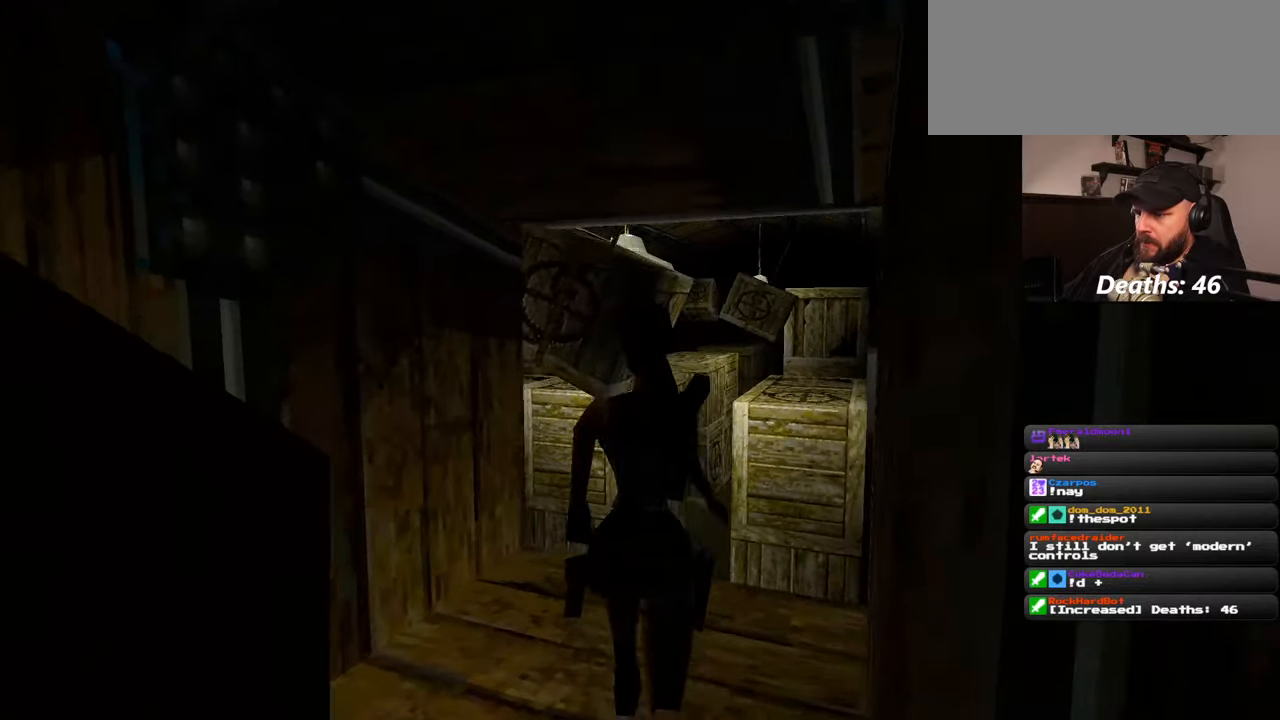
{"buttons": [], "left_stick": "up", "right_stick": "center", "events": []}
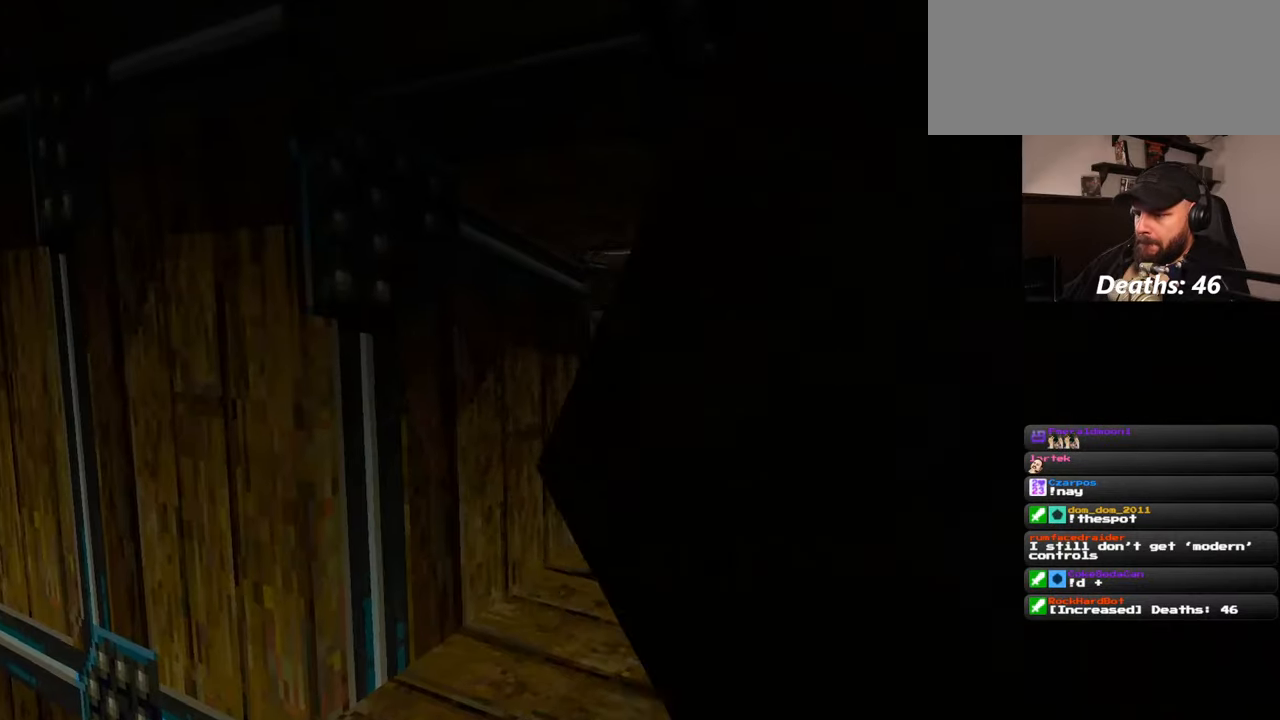
{"buttons": ["SQUARE"], "left_stick": "left", "right_stick": "center", "events": [[17, "SQUARE", "down"], [17, "left_stick", "up-left"], [350, "left_stick", "left"]]}
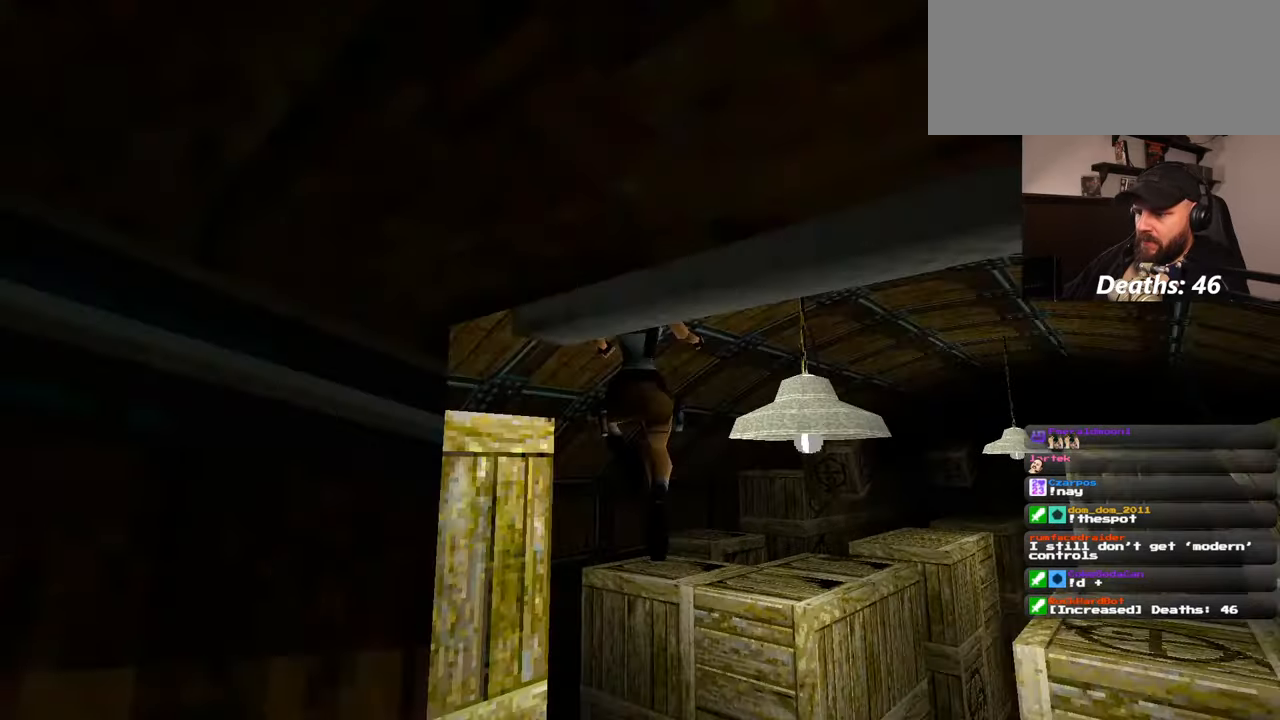
{"buttons": ["SQUARE"], "left_stick": "left", "right_stick": "center", "events": []}
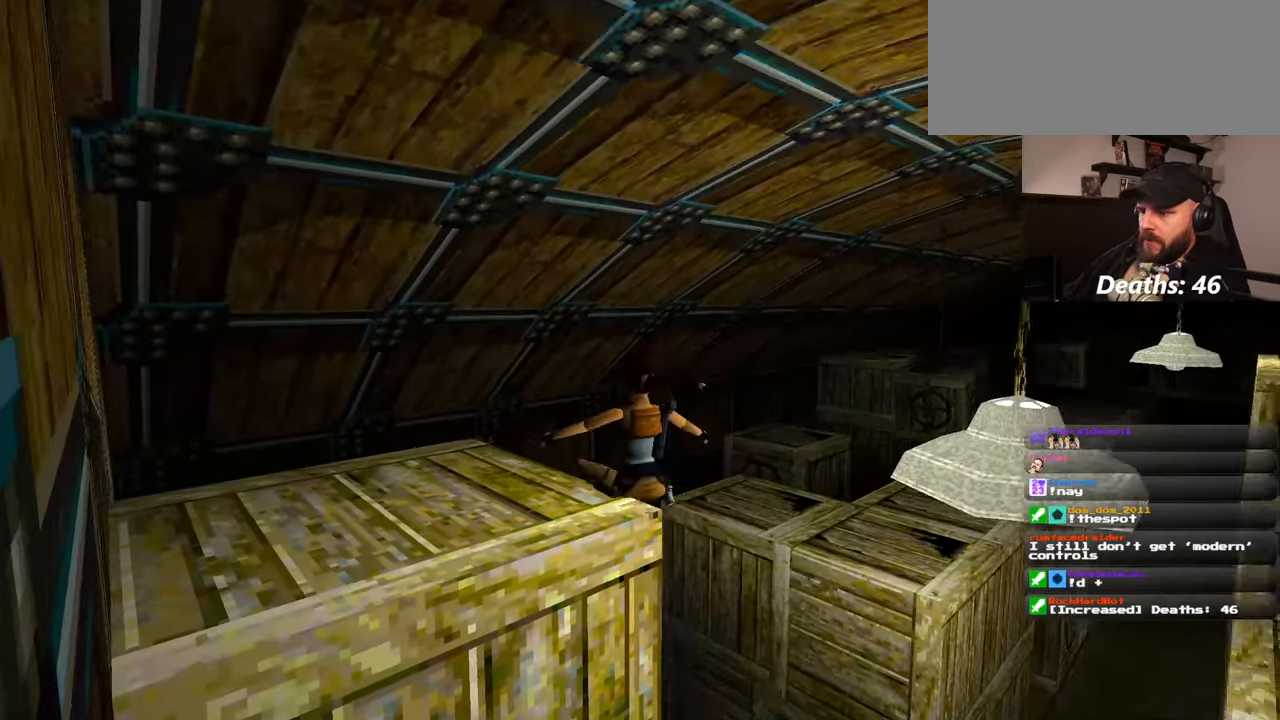
{"buttons": [], "left_stick": "up-right", "right_stick": "left", "events": [[84, "SQUARE", "up"], [284, "right_stick", "left"], [450, "left_stick", "up-right"]]}
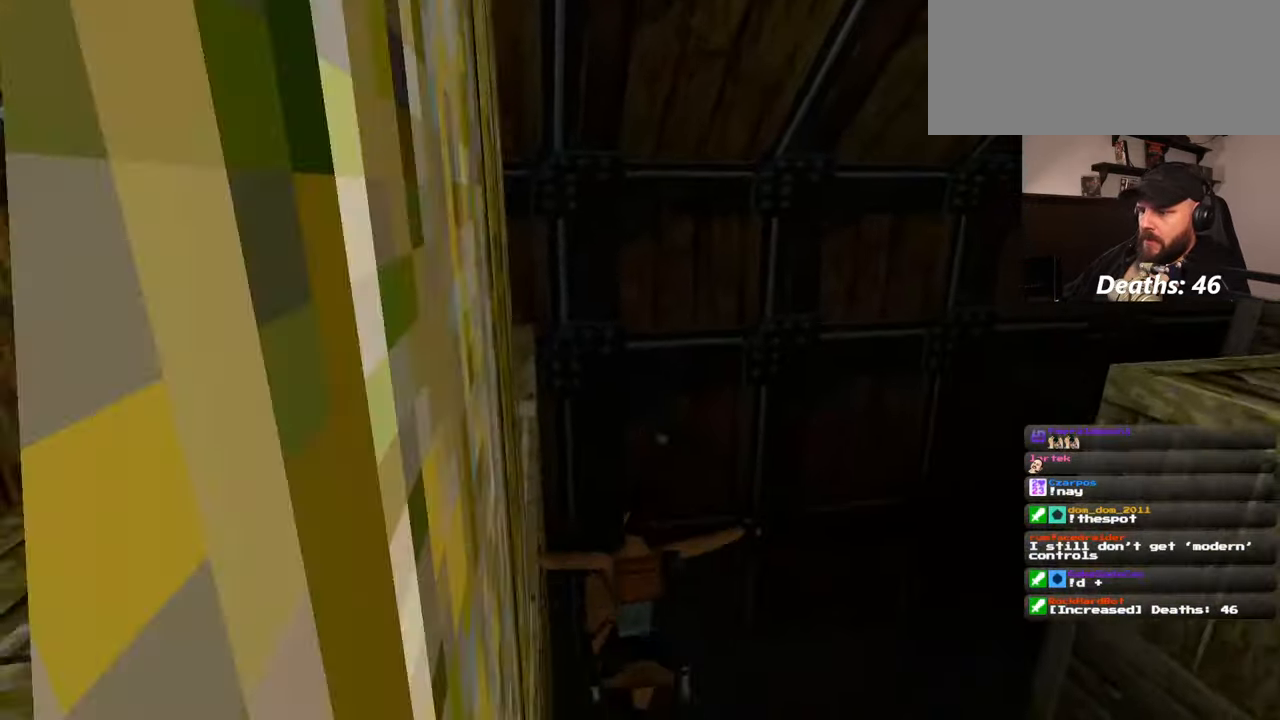
{"buttons": [], "left_stick": "right", "right_stick": "right", "events": [[17, "left_stick", "right"], [167, "right_stick", "center"], [500, "right_stick", "right"]]}
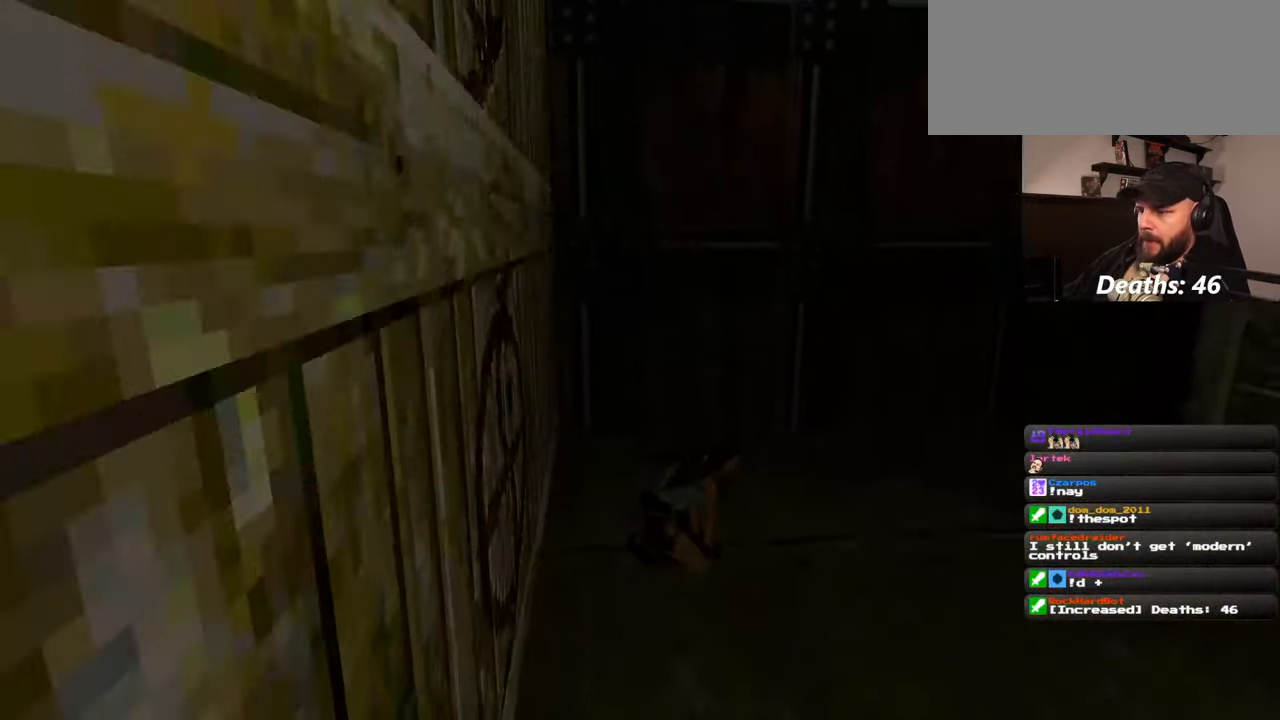
{"buttons": [], "left_stick": "center", "right_stick": "center", "events": [[134, "right_stick", "down-right"], [367, "left_stick", "center"], [434, "right_stick", "center"]]}
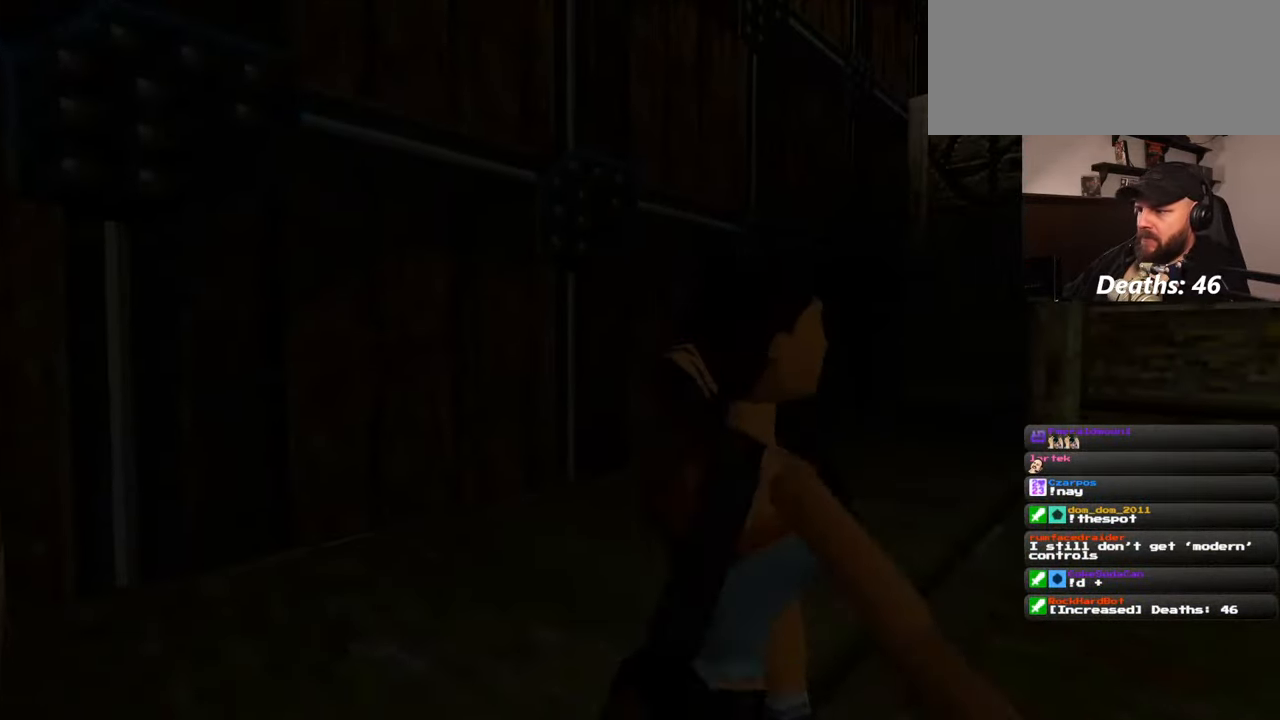
{"buttons": [], "left_stick": "center", "right_stick": "center", "events": []}
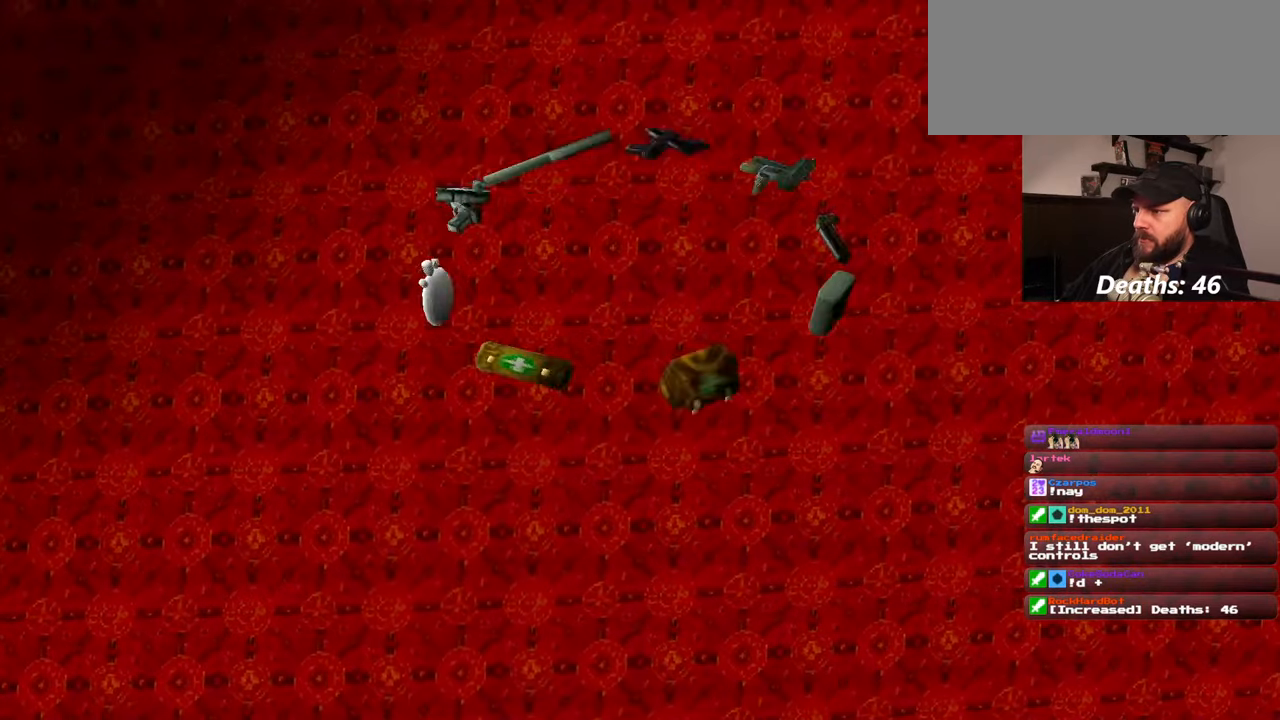
{"buttons": [], "left_stick": "center", "right_stick": "center", "events": []}
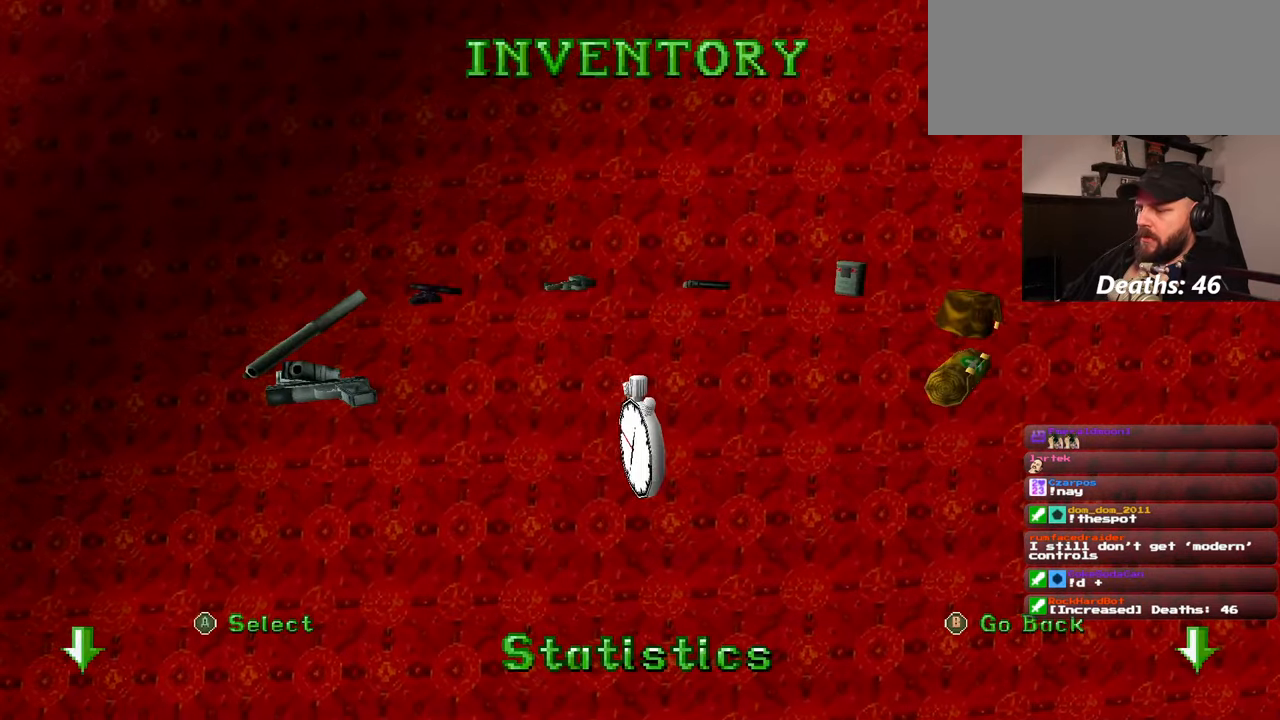
{"buttons": [], "left_stick": "center", "right_stick": "center", "events": [[167, "DPAD_DOWN", "down"], [284, "DPAD_DOWN", "up"]]}
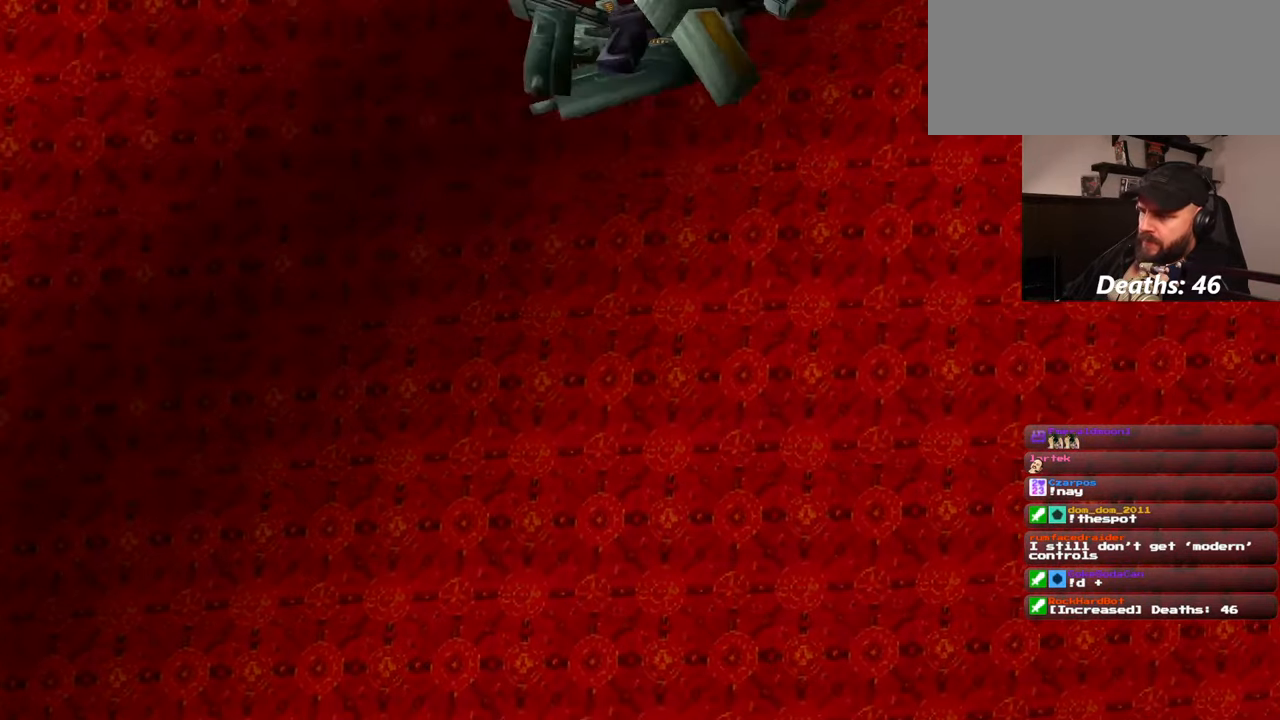
{"buttons": [], "left_stick": "center", "right_stick": "center", "events": []}
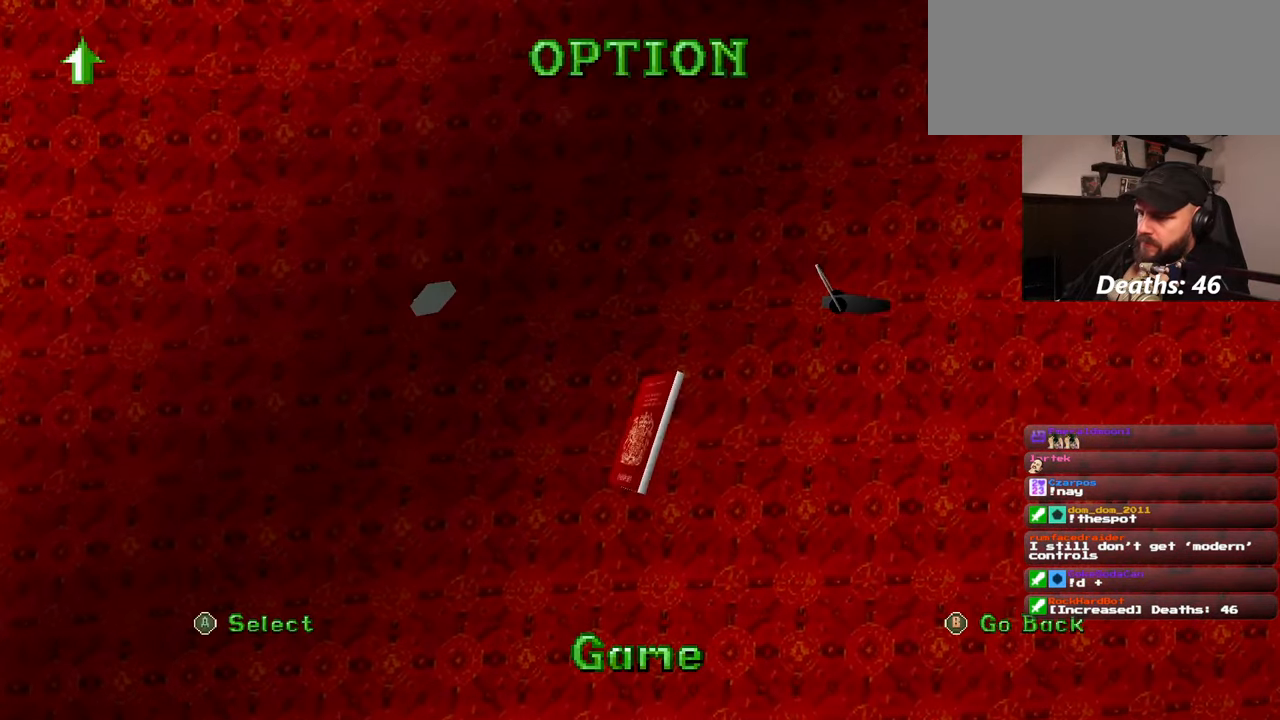
{"buttons": [], "left_stick": "center", "right_stick": "center"}
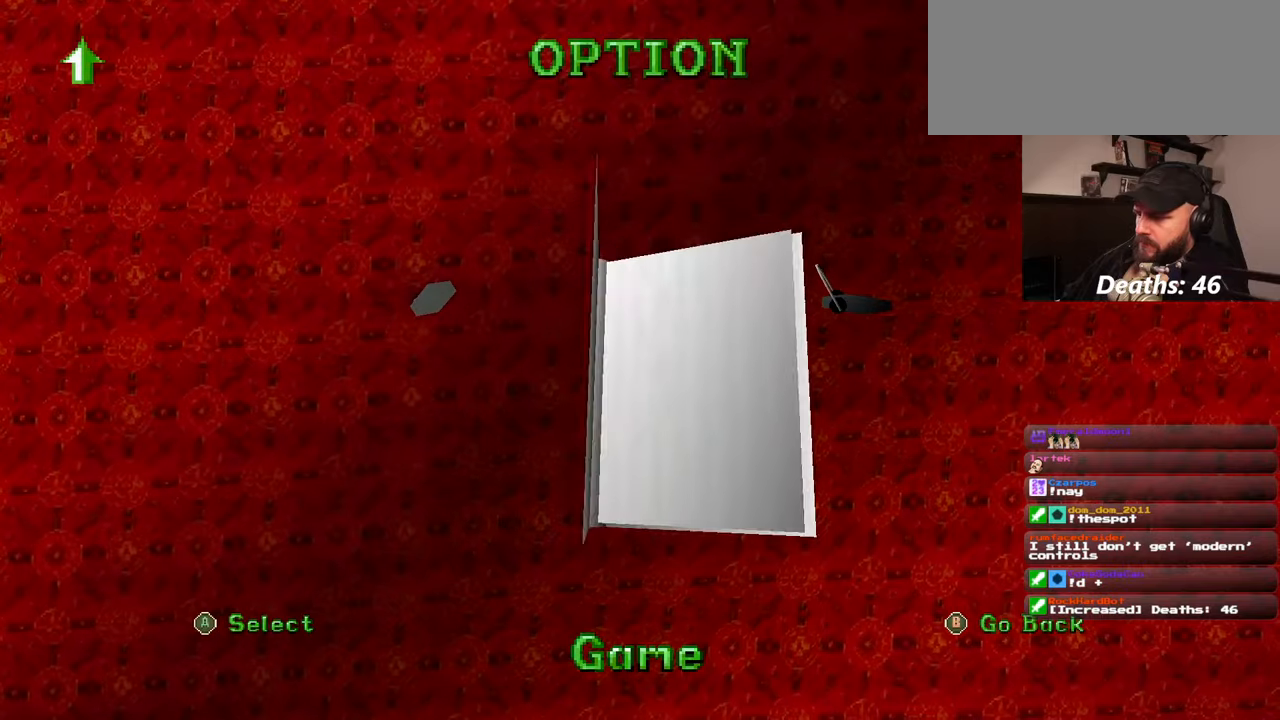
{"buttons": [], "left_stick": "center", "right_stick": "center", "events": [[100, "DPAD_RIGHT", "down"], [217, "DPAD_RIGHT", "up"], [334, "DPAD_RIGHT", "down"], [484, "DPAD_RIGHT", "up"]]}
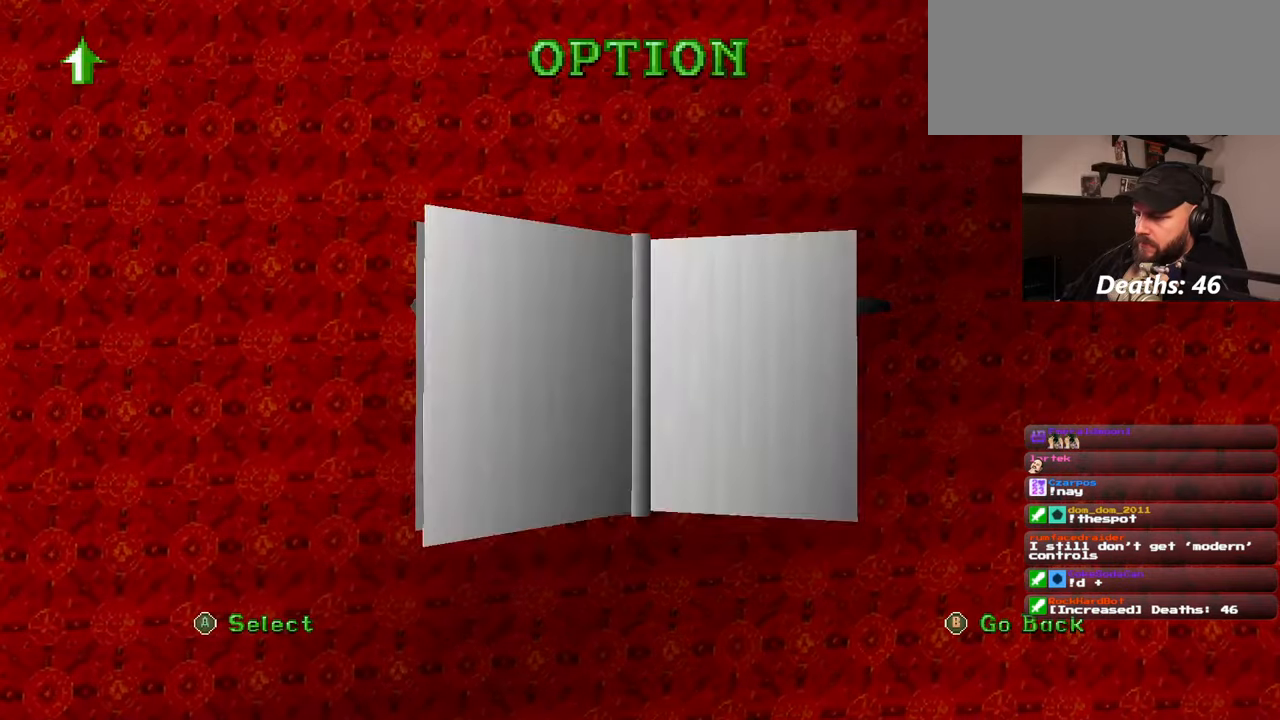
{"buttons": [], "left_stick": "center", "right_stick": "center"}
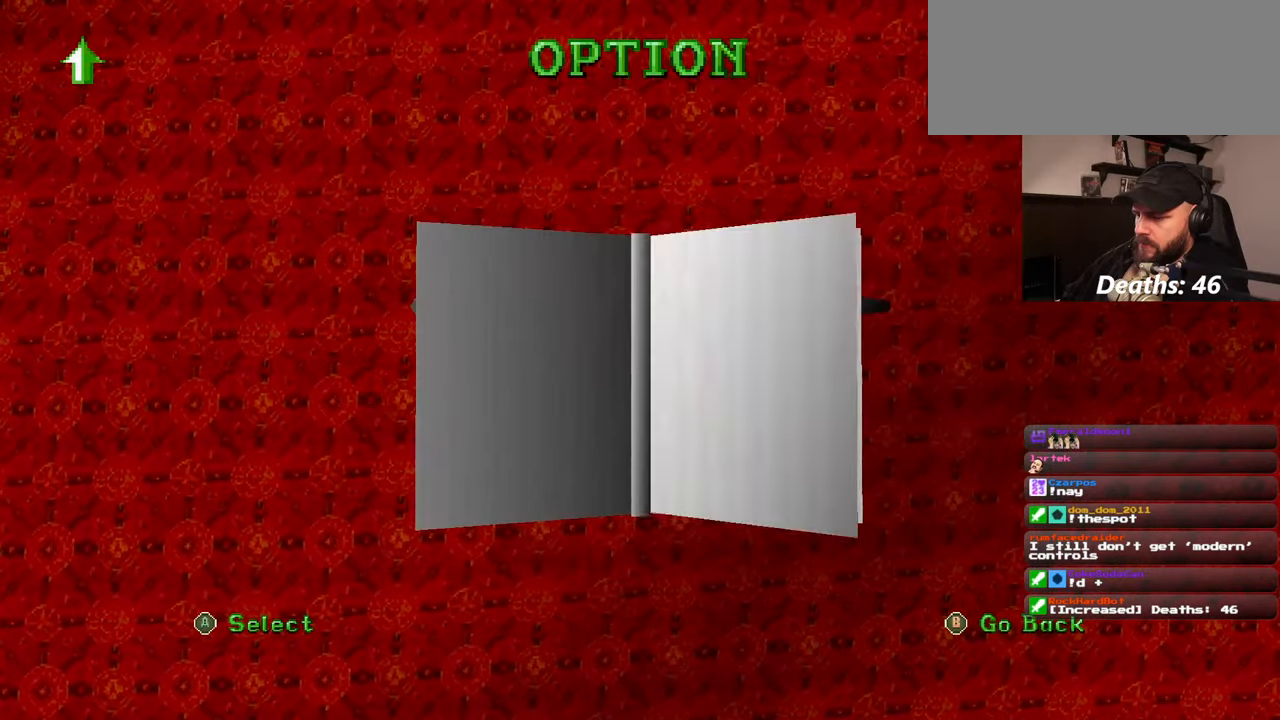
{"buttons": [], "left_stick": "center", "right_stick": "center", "events": [[250, "CROSS", "down"], [317, "CROSS", "up"]]}
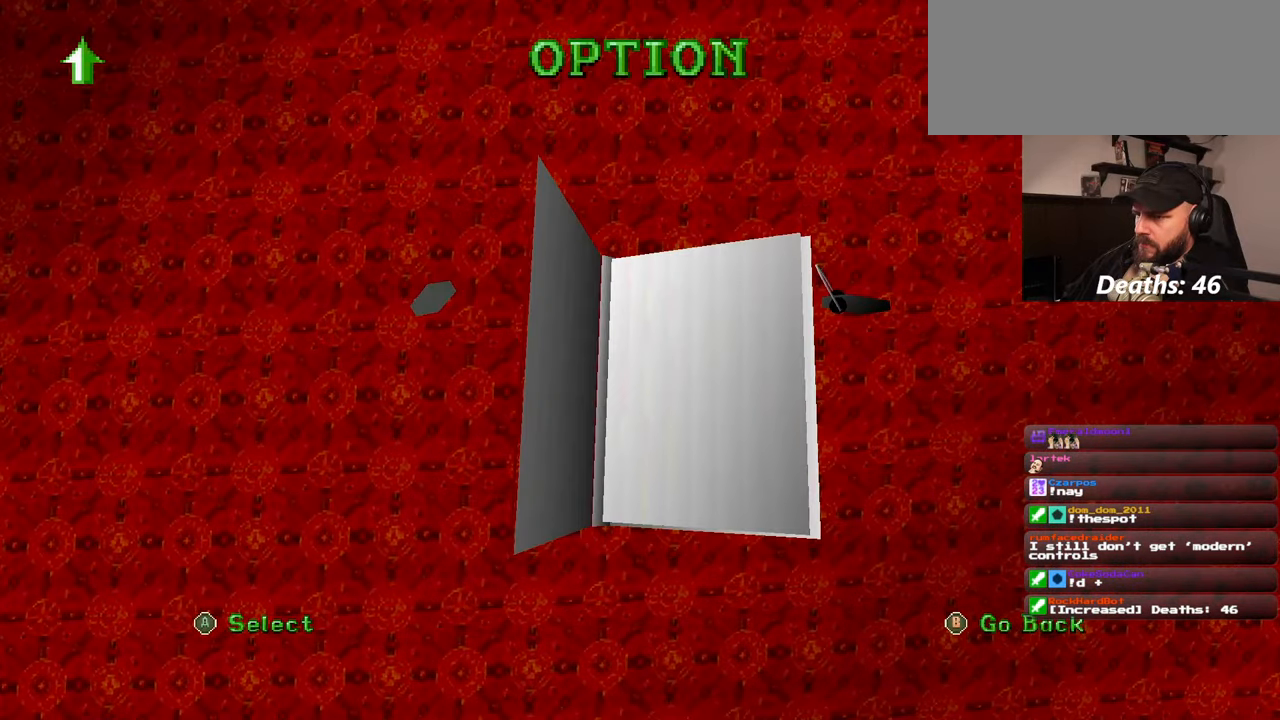
{"buttons": [], "left_stick": "center", "right_stick": "center", "events": []}
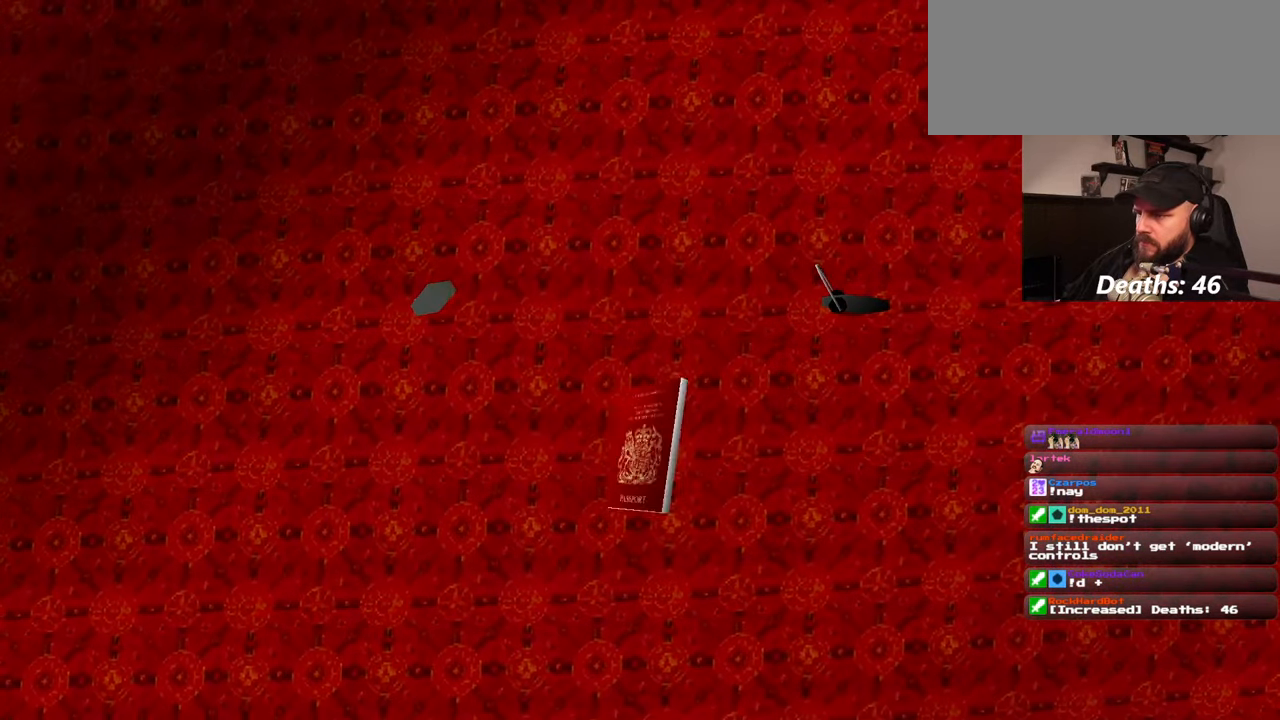
{"buttons": [], "left_stick": "center", "right_stick": "center", "events": []}
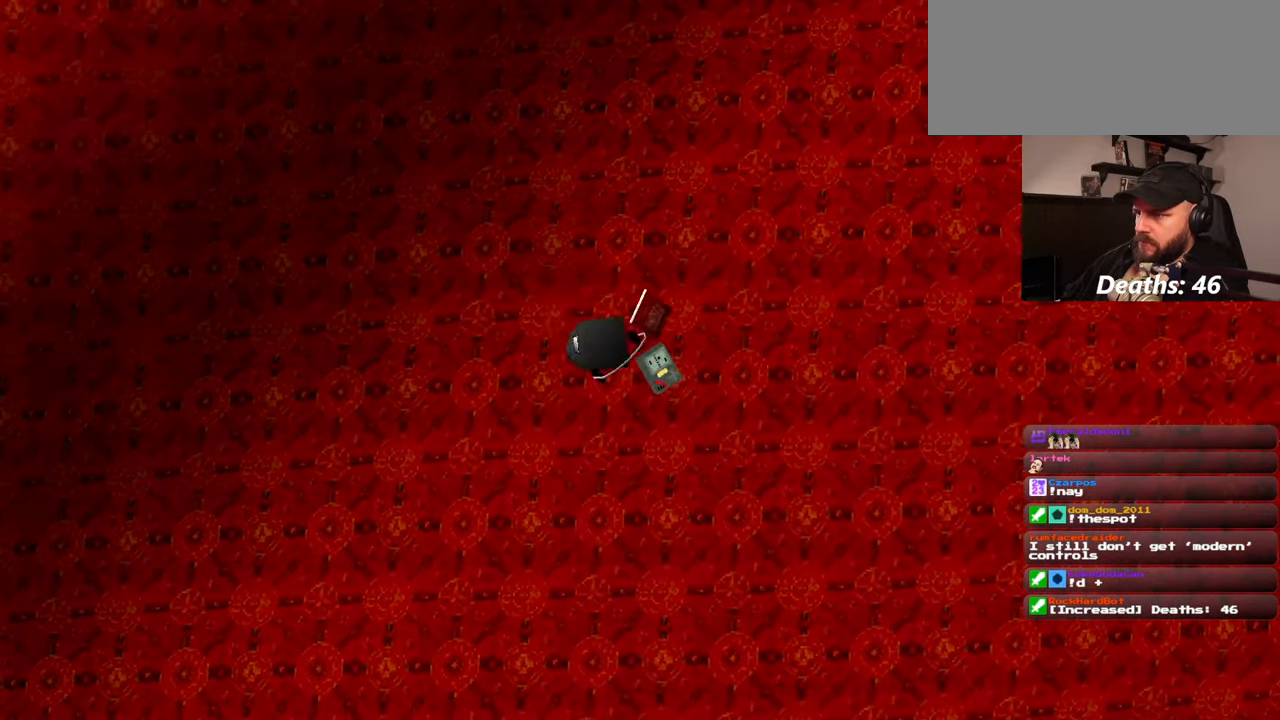
{"buttons": [], "left_stick": "center", "right_stick": "center", "events": []}
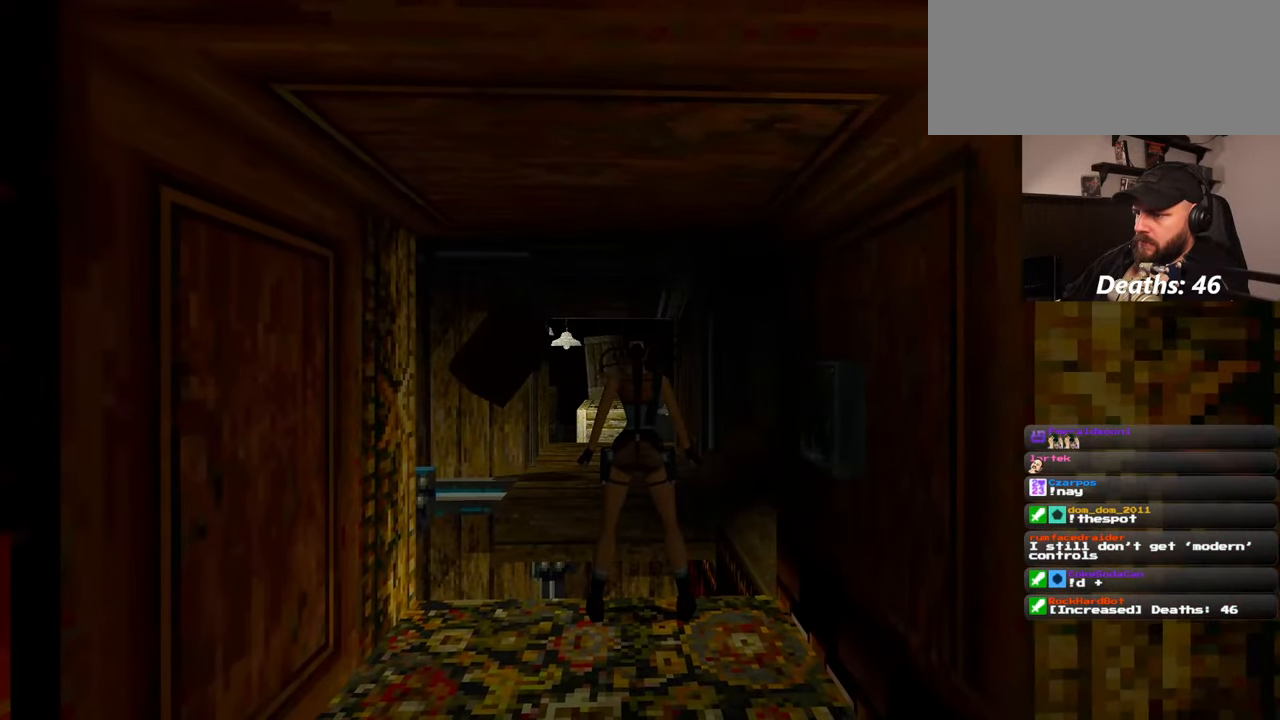
{"buttons": [], "left_stick": "center", "right_stick": "center", "events": []}